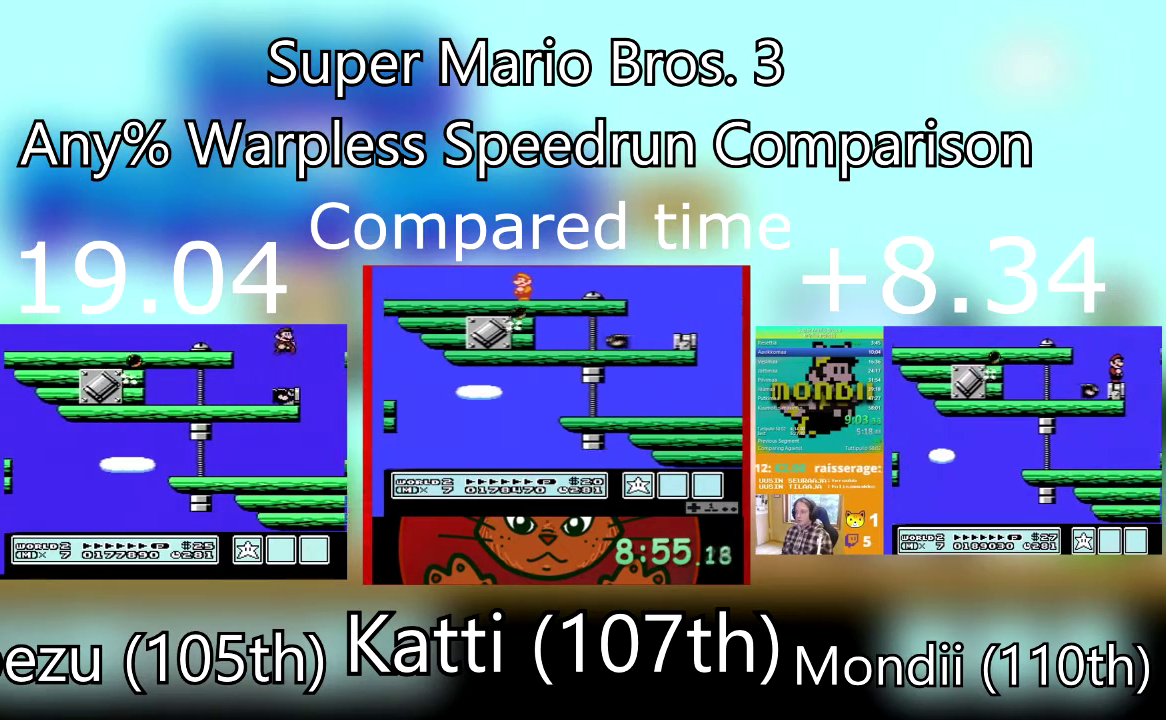
Gameplay with a controller (PlayStation layout); each line is a JSON object with the inputs held at the frame after it. "events" lists button and stick changes between this image and that frame as [ms after this image, input, new state], when the widget could be followed in between. Not read: L3 R3 left_stick right_stick.
{"buttons": ["SQUARE"], "events": []}
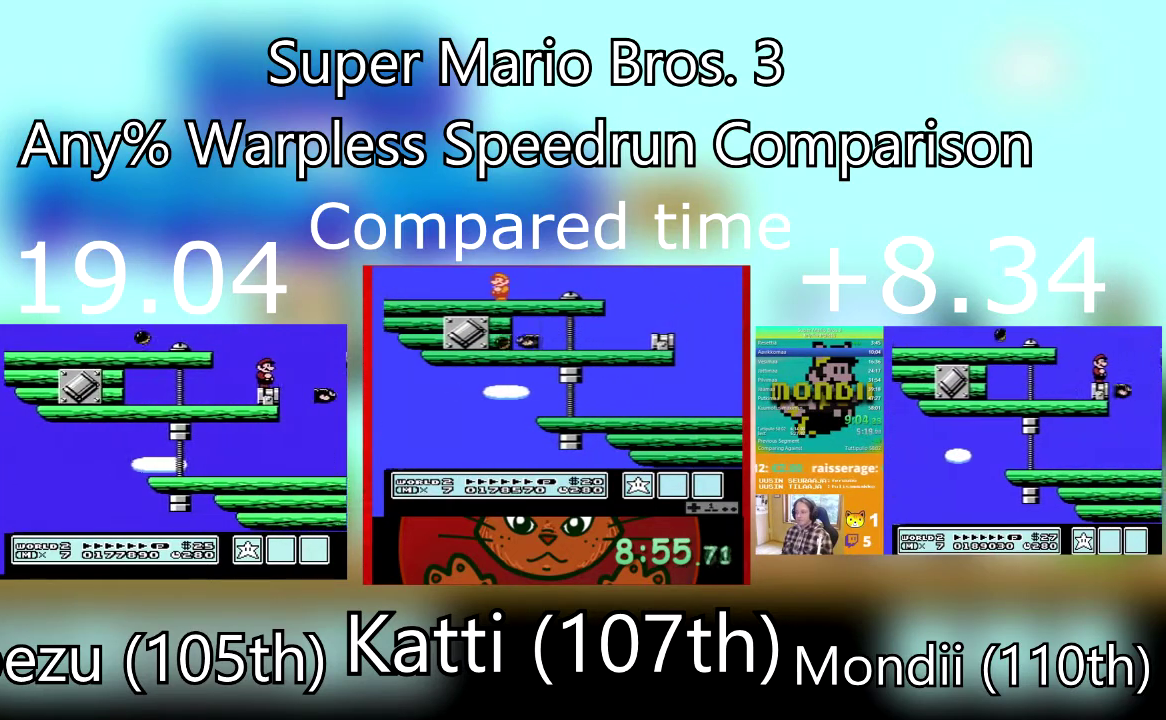
{"buttons": ["SQUARE"], "events": []}
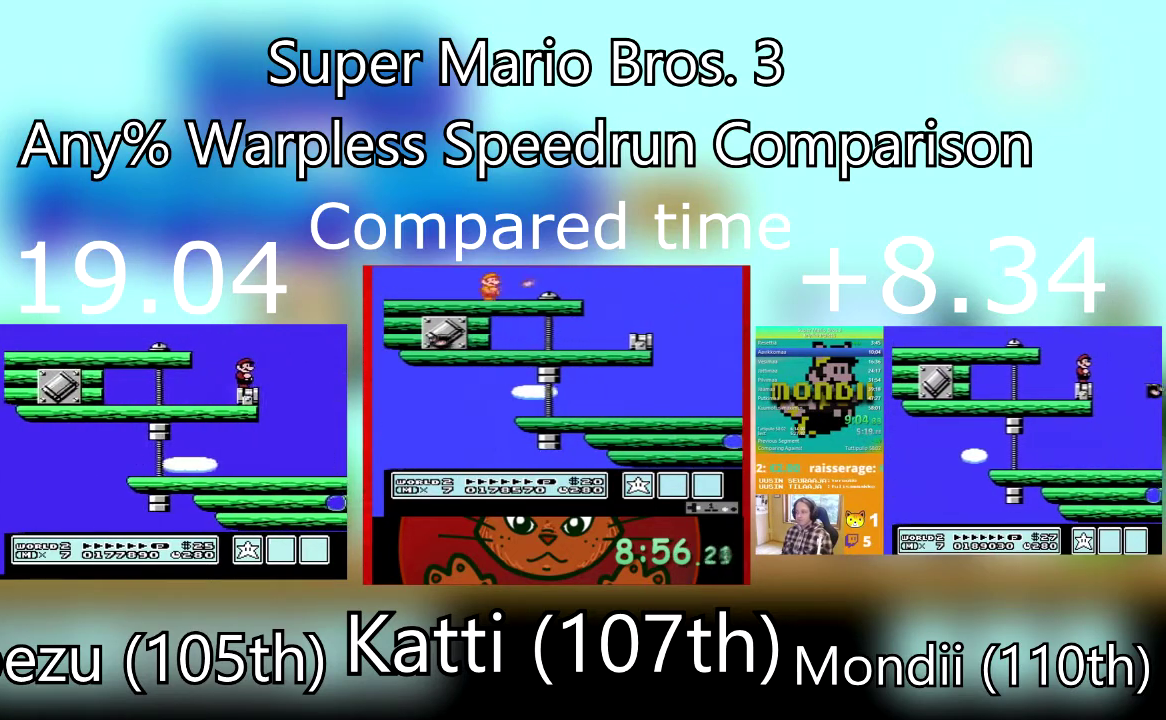
{"buttons": ["SQUARE"], "events": []}
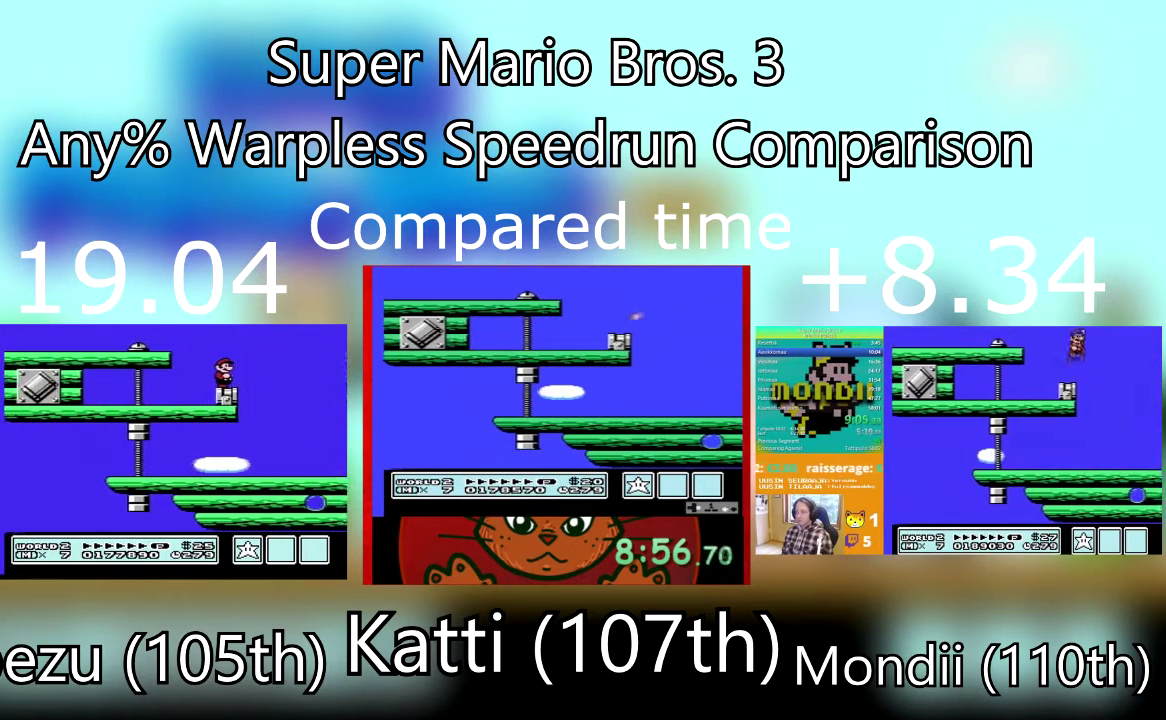
{"buttons": ["SQUARE"], "events": []}
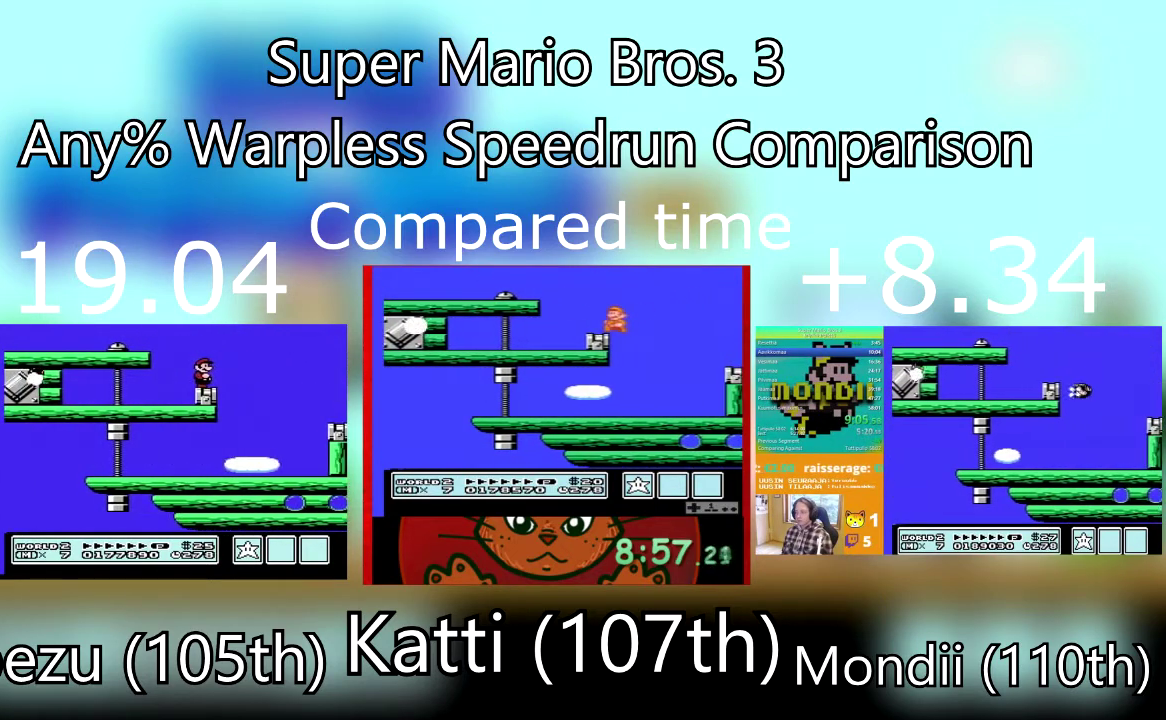
{"buttons": ["CROSS", "SQUARE", "DPAD_RIGHT"], "events": [[67, "DPAD_RIGHT", "down"], [267, "CROSS", "down"]]}
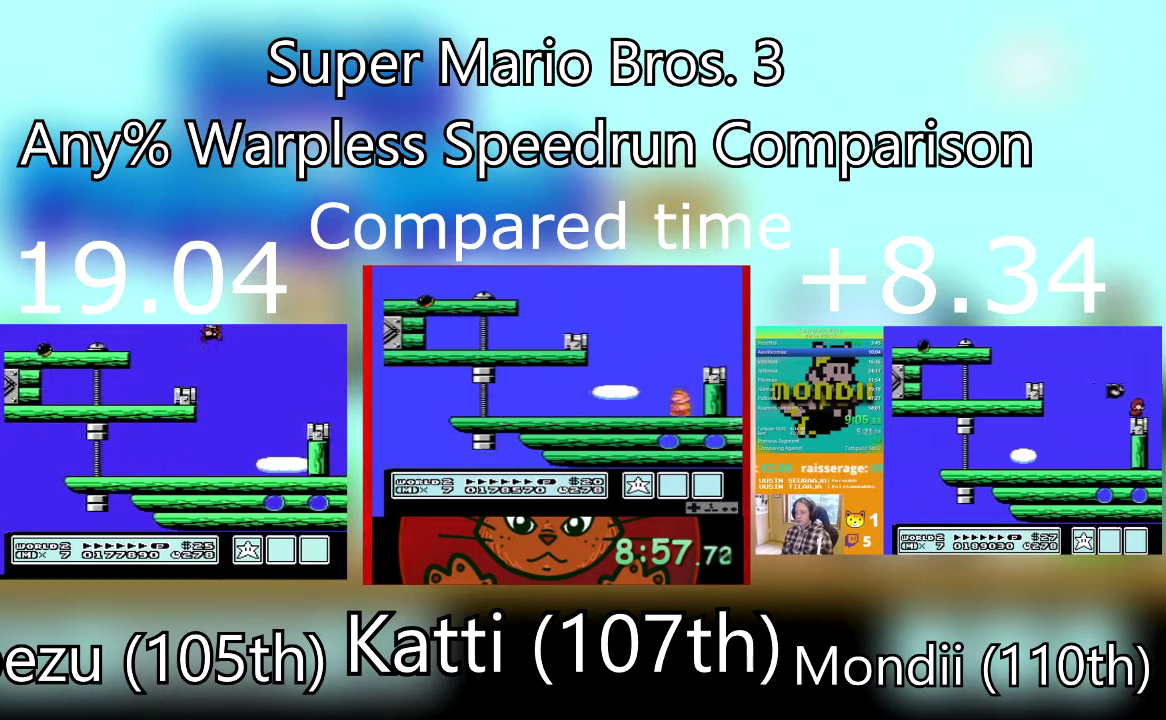
{"buttons": ["SQUARE", "DPAD_LEFT"], "events": [[66, "CROSS", "up"], [367, "DPAD_LEFT", "down"], [400, "DPAD_RIGHT", "up"]]}
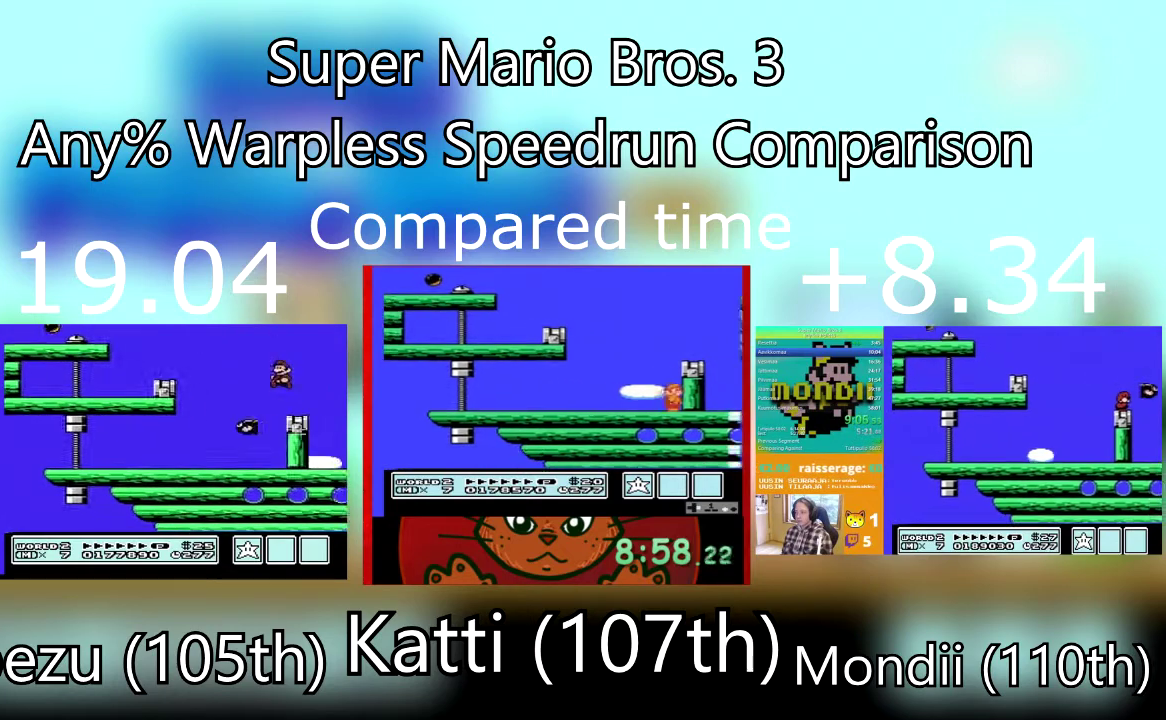
{"buttons": ["SQUARE"], "events": [[200, "DPAD_LEFT", "up"]]}
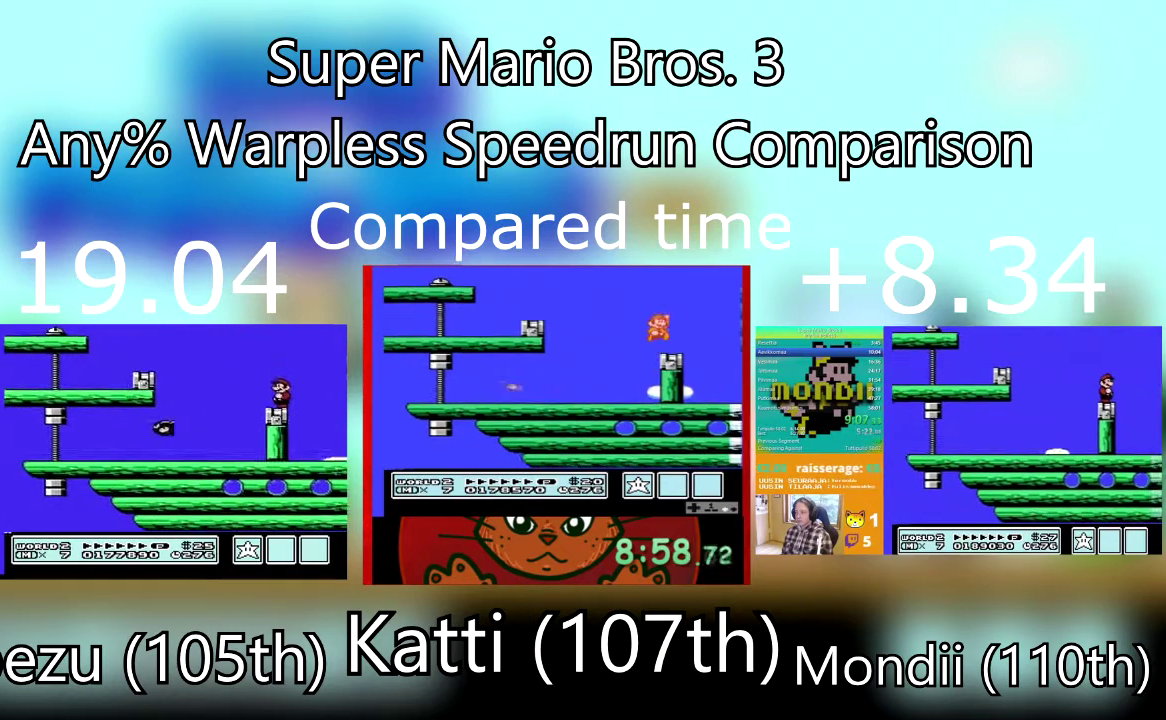
{"buttons": ["SQUARE"], "events": []}
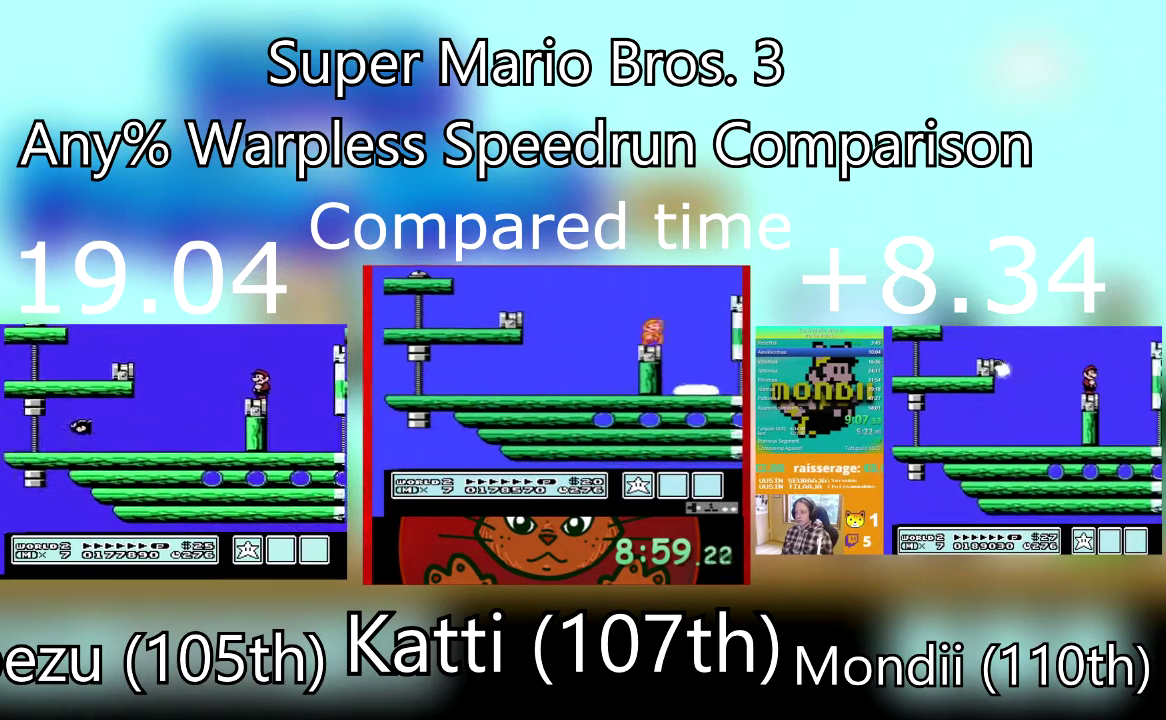
{"buttons": ["CROSS", "SQUARE", "DPAD_RIGHT"], "events": [[67, "DPAD_RIGHT", "down"], [167, "CROSS", "down"]]}
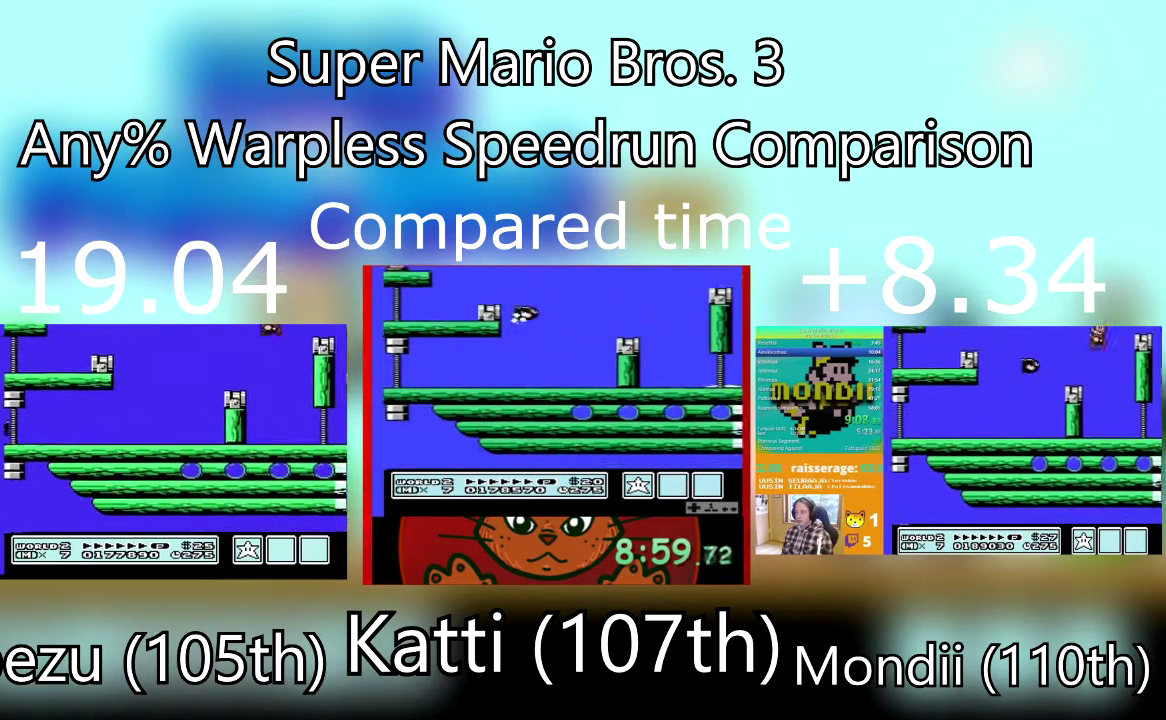
{"buttons": ["SQUARE"], "events": [[66, "CROSS", "up"], [166, "DPAD_LEFT", "down"], [367, "DPAD_RIGHT", "up"], [400, "DPAD_LEFT", "up"]]}
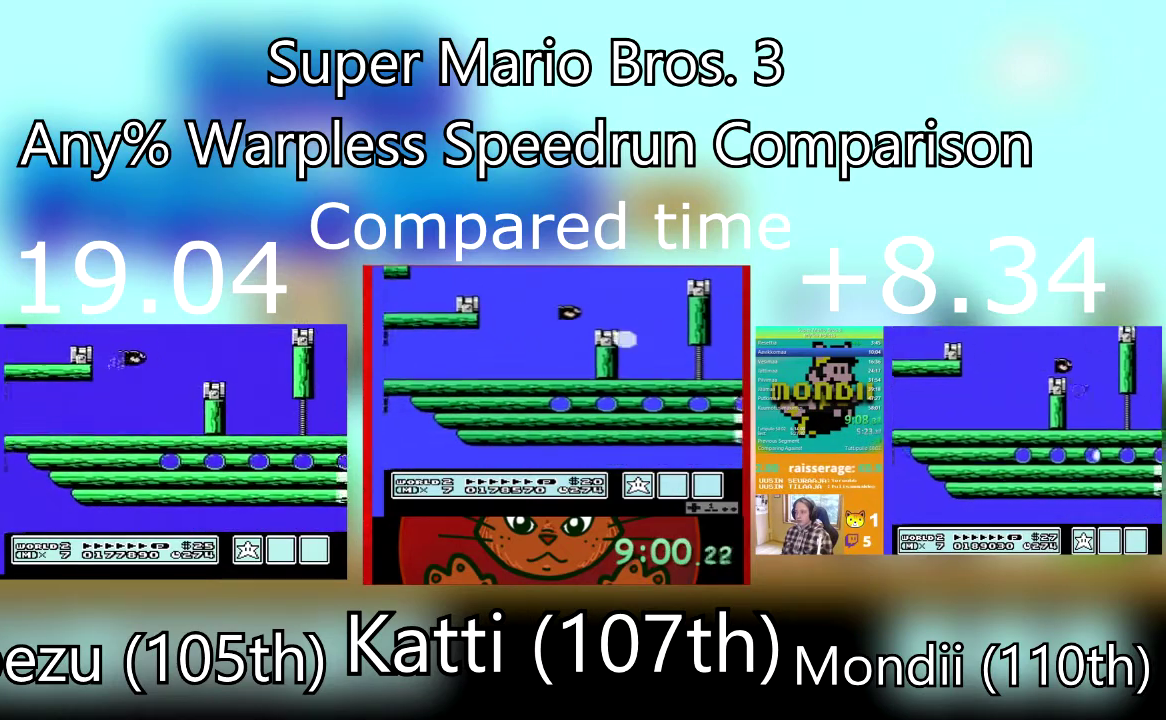
{"buttons": [], "events": [[501, "SQUARE", "up"]]}
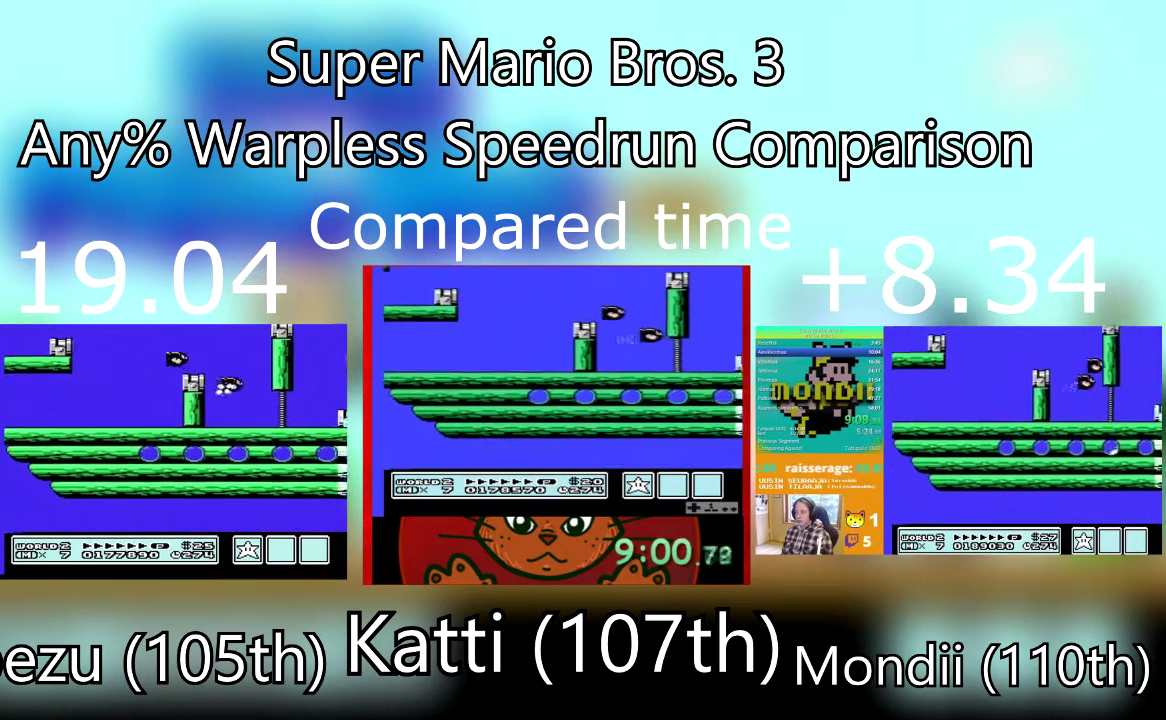
{"buttons": ["SQUARE"], "events": [[66, "SQUARE", "down"]]}
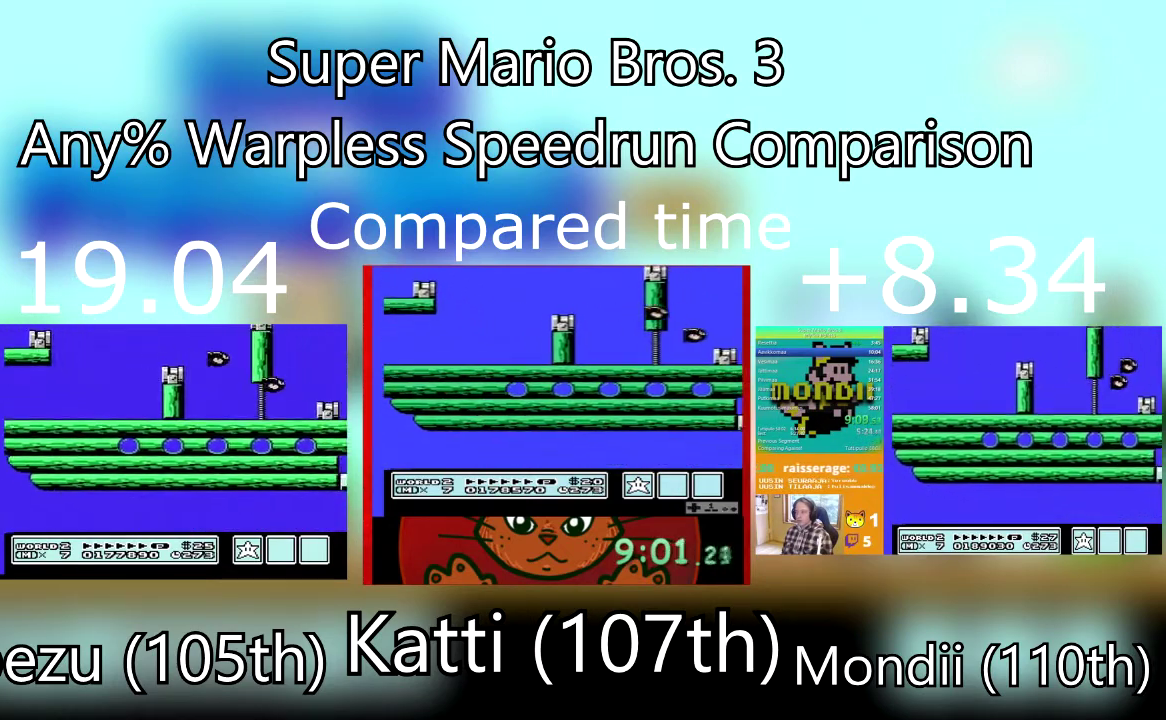
{"buttons": ["SQUARE"], "events": []}
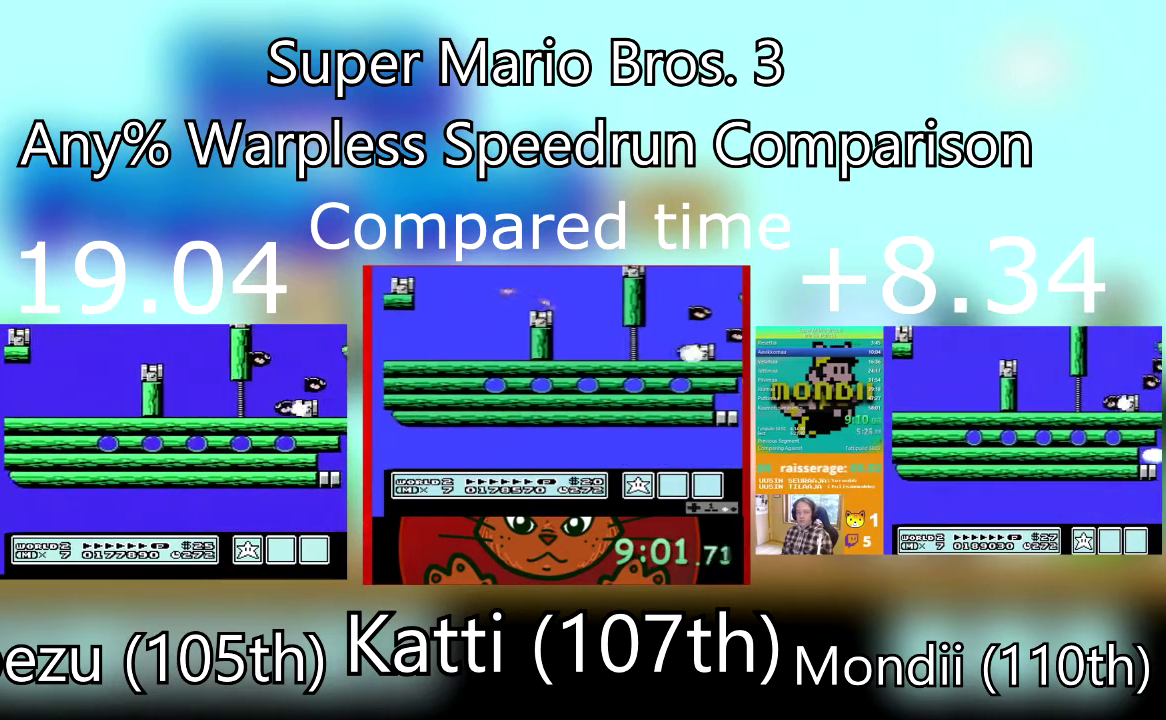
{"buttons": ["SQUARE"], "events": []}
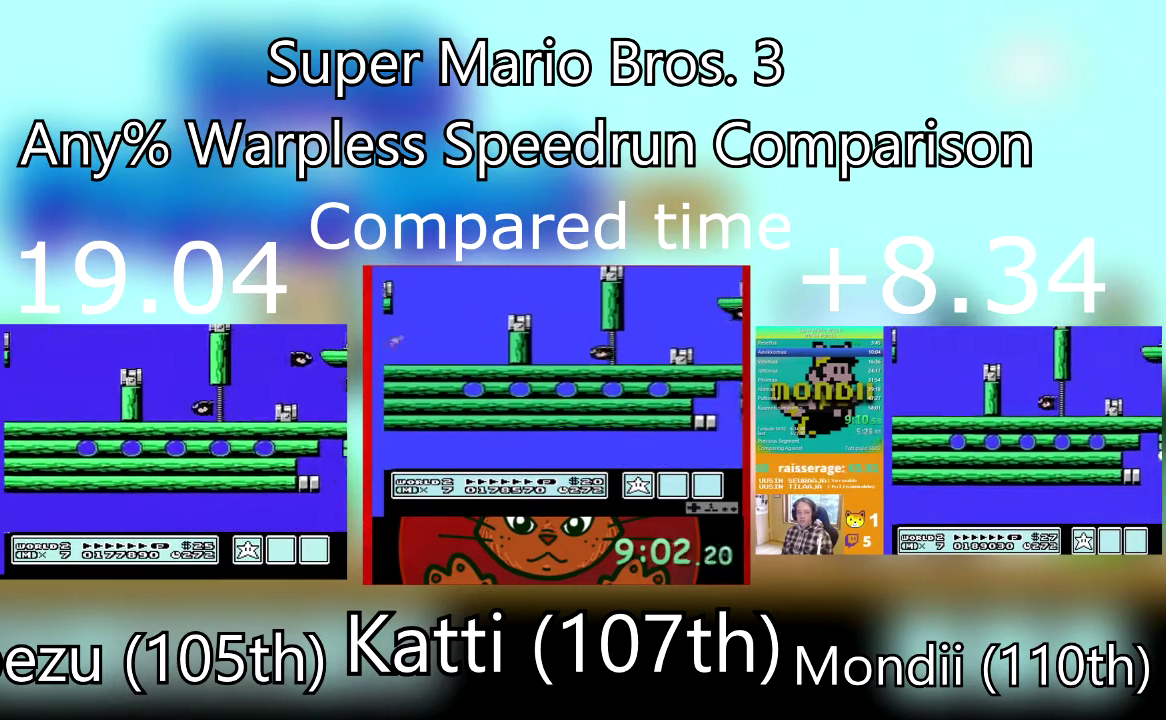
{"buttons": ["SQUARE"], "events": []}
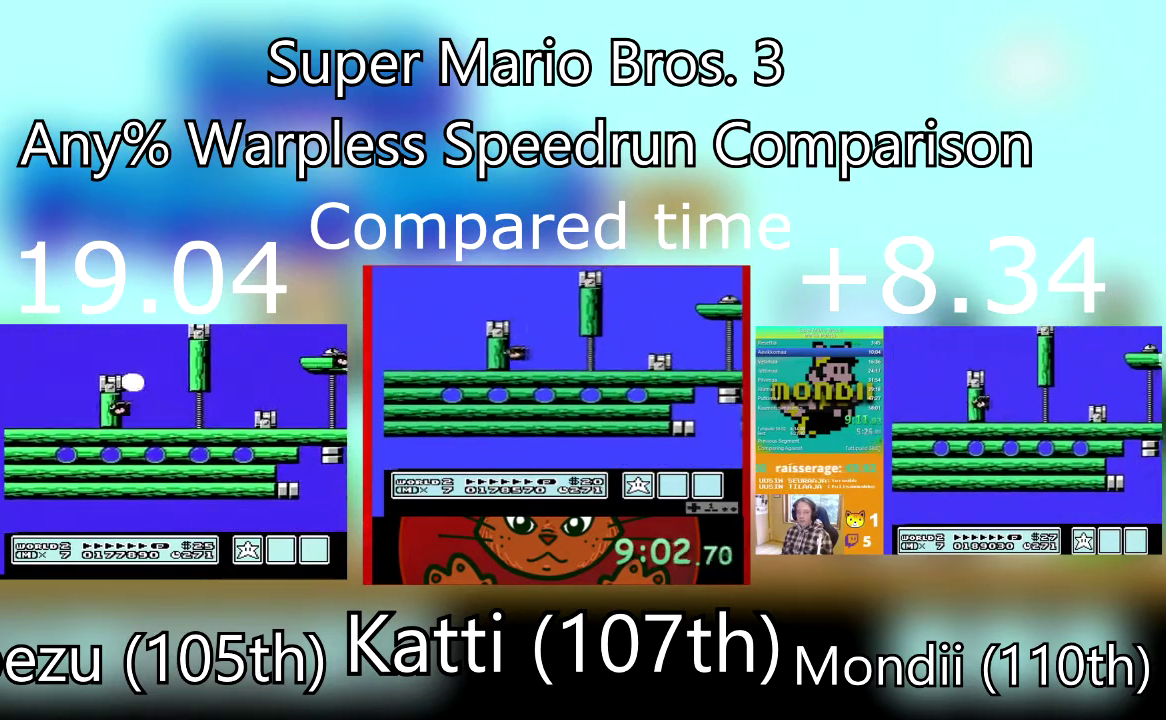
{"buttons": ["SQUARE"], "events": []}
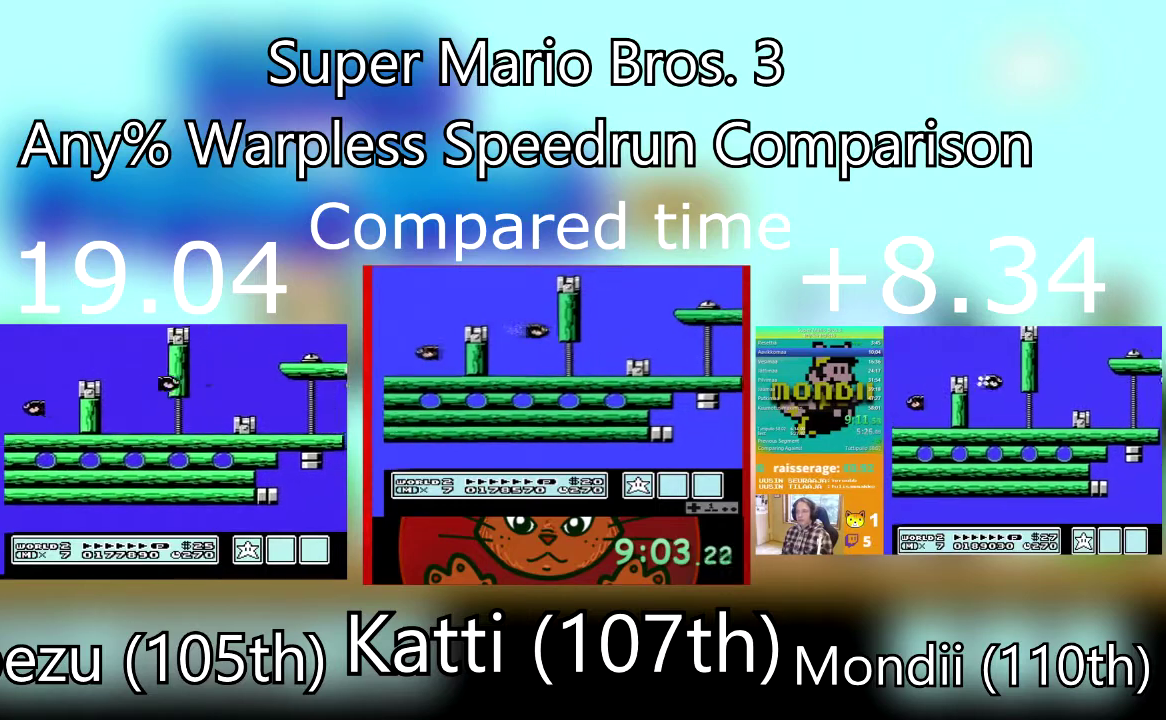
{"buttons": ["SQUARE"], "events": []}
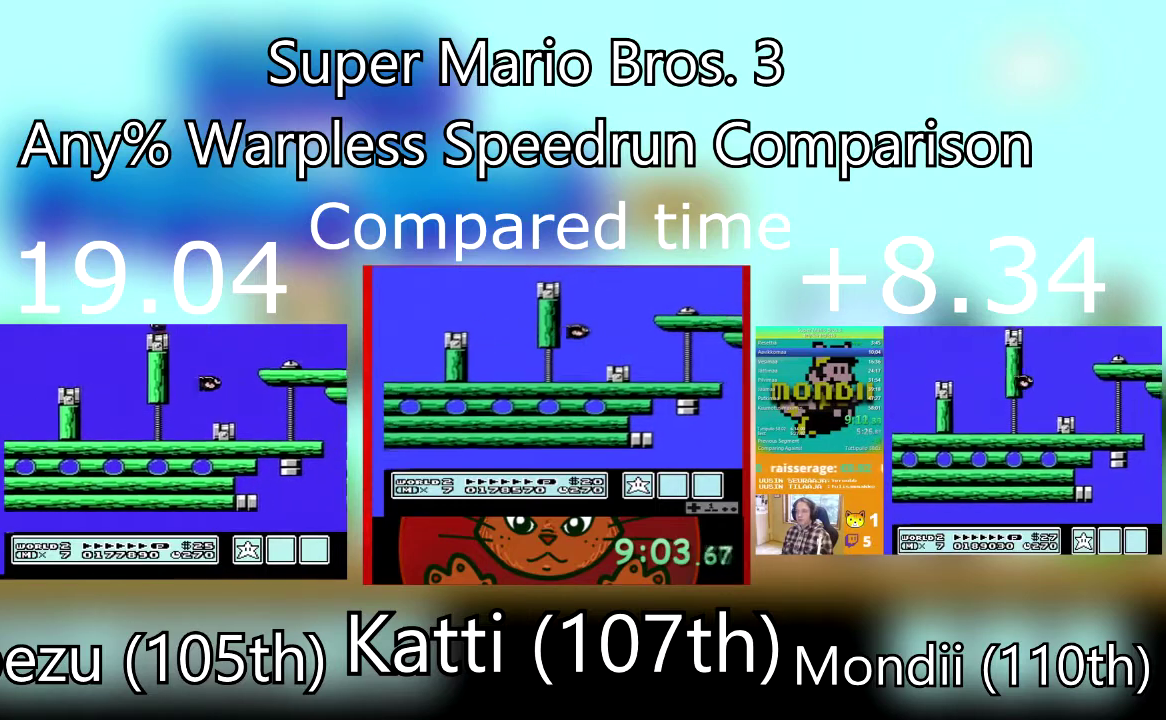
{"buttons": ["CROSS", "SQUARE", "DPAD_RIGHT"], "events": [[167, "DPAD_RIGHT", "down"], [200, "CROSS", "down"]]}
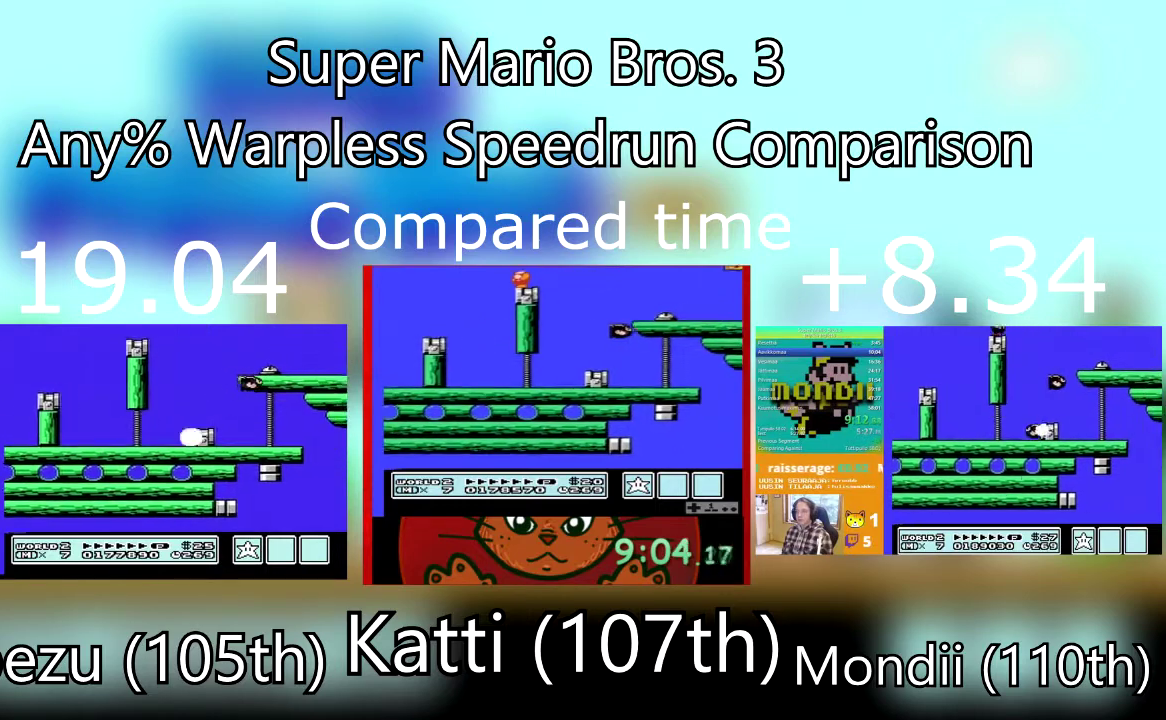
{"buttons": ["SQUARE", "DPAD_LEFT"], "events": [[100, "CROSS", "up"], [400, "DPAD_LEFT", "down"], [400, "DPAD_RIGHT", "up"]]}
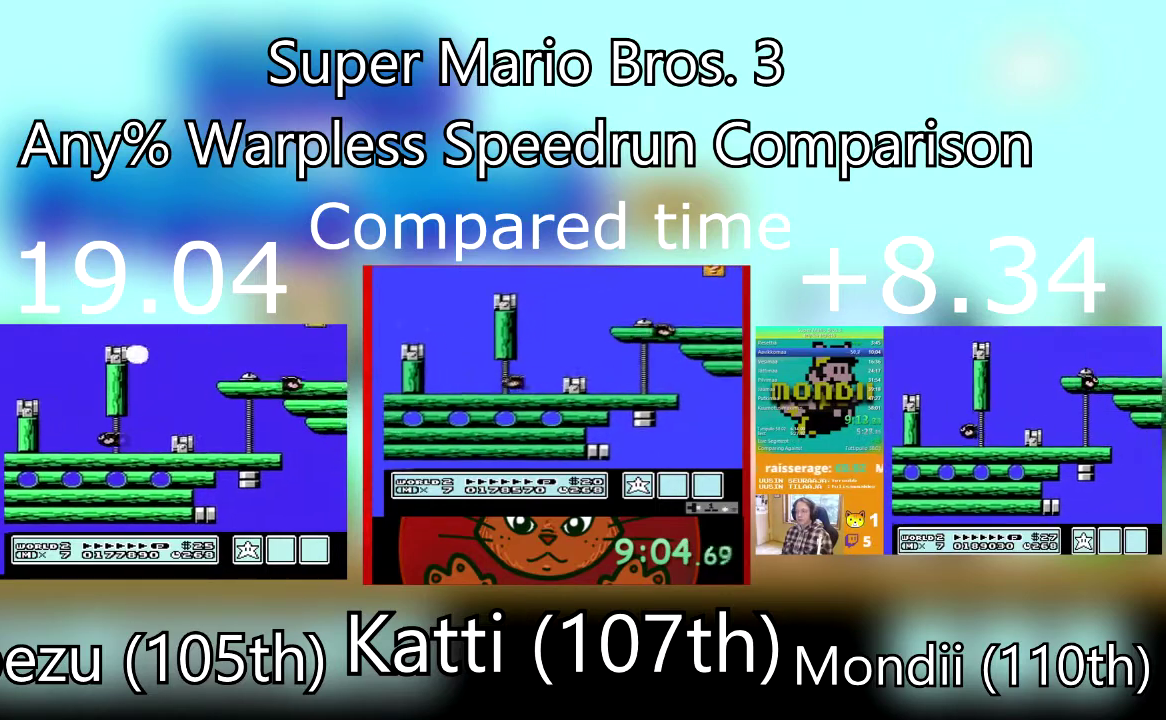
{"buttons": ["SQUARE"], "events": [[167, "DPAD_LEFT", "up"], [167, "DPAD_RIGHT", "down"], [301, "DPAD_RIGHT", "up"], [401, "DPAD_LEFT", "down"], [501, "DPAD_LEFT", "up"]]}
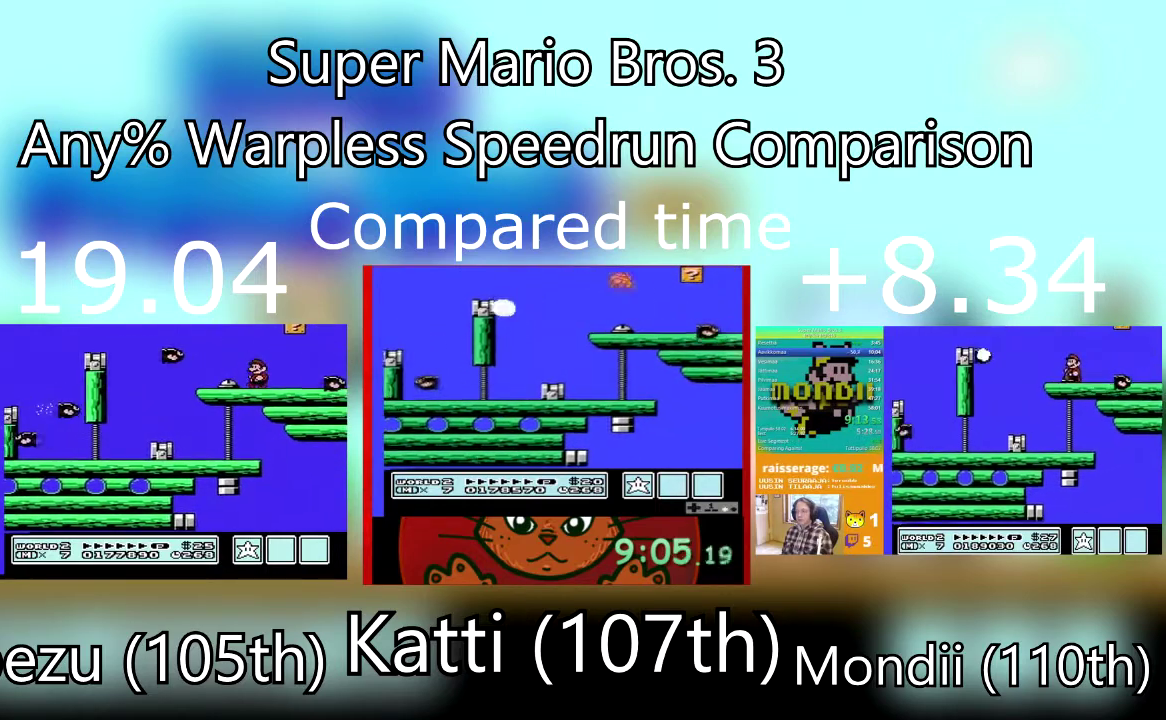
{"buttons": ["SQUARE", "DPAD_DOWN"], "events": [[67, "DPAD_RIGHT", "down"], [200, "DPAD_RIGHT", "up"], [400, "DPAD_DOWN", "down"]]}
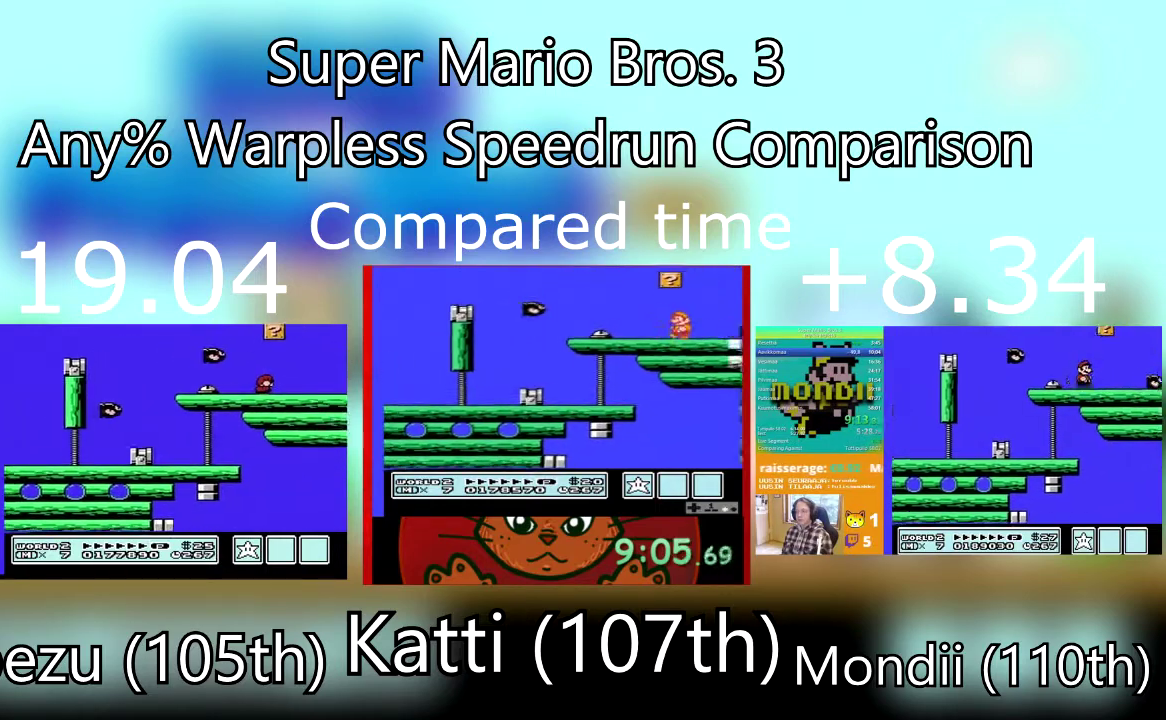
{"buttons": ["SQUARE"], "events": [[401, "DPAD_DOWN", "up"], [401, "DPAD_RIGHT", "down"], [467, "DPAD_RIGHT", "up"]]}
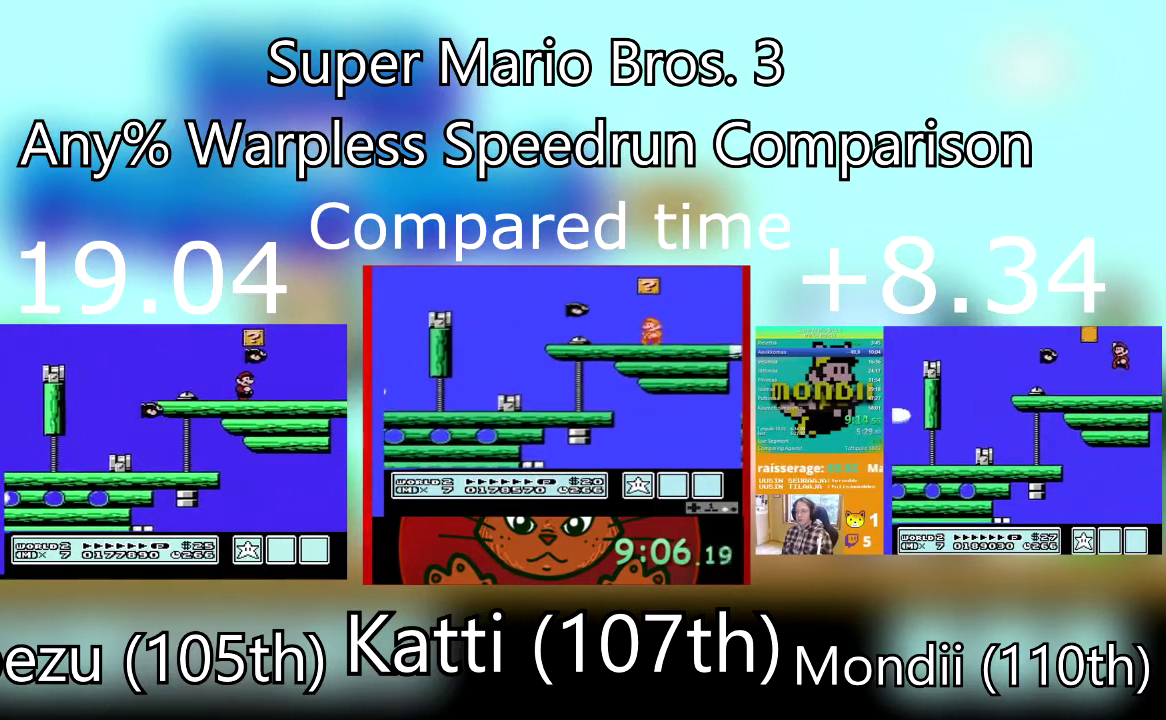
{"buttons": ["SQUARE"], "events": [[200, "DPAD_RIGHT", "down"], [367, "DPAD_RIGHT", "up"]]}
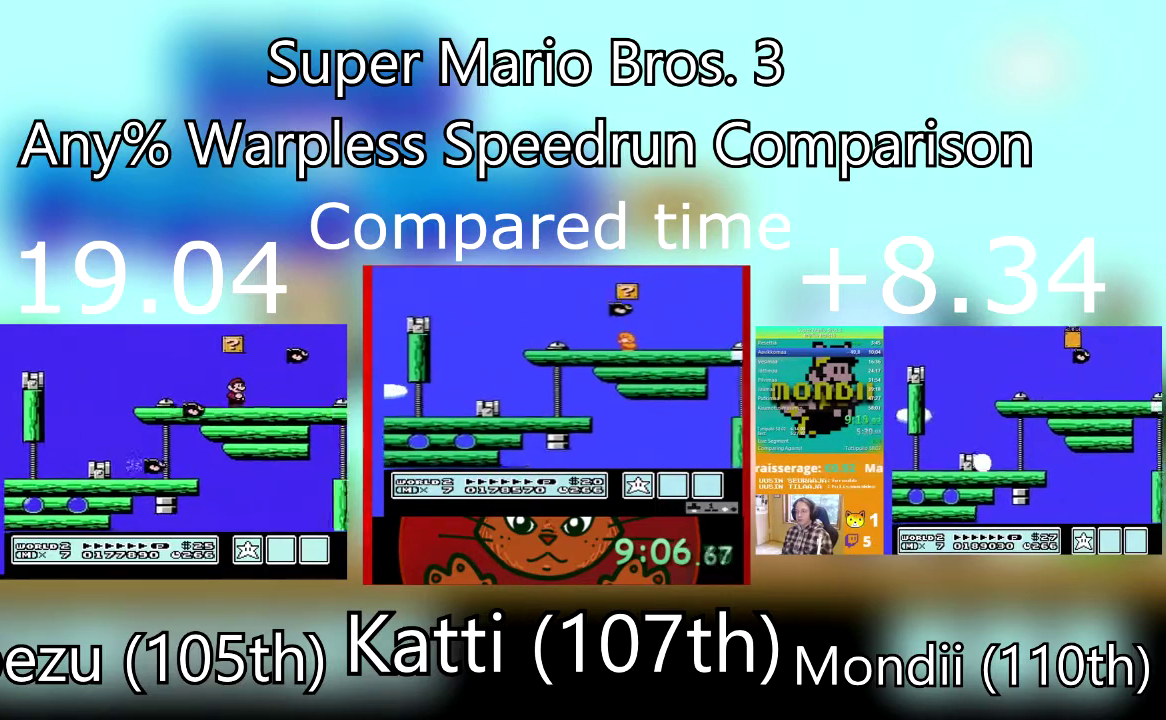
{"buttons": ["SQUARE"], "events": [[67, "CROSS", "down"], [167, "DPAD_LEFT", "down"], [267, "CROSS", "up"], [367, "DPAD_LEFT", "up"]]}
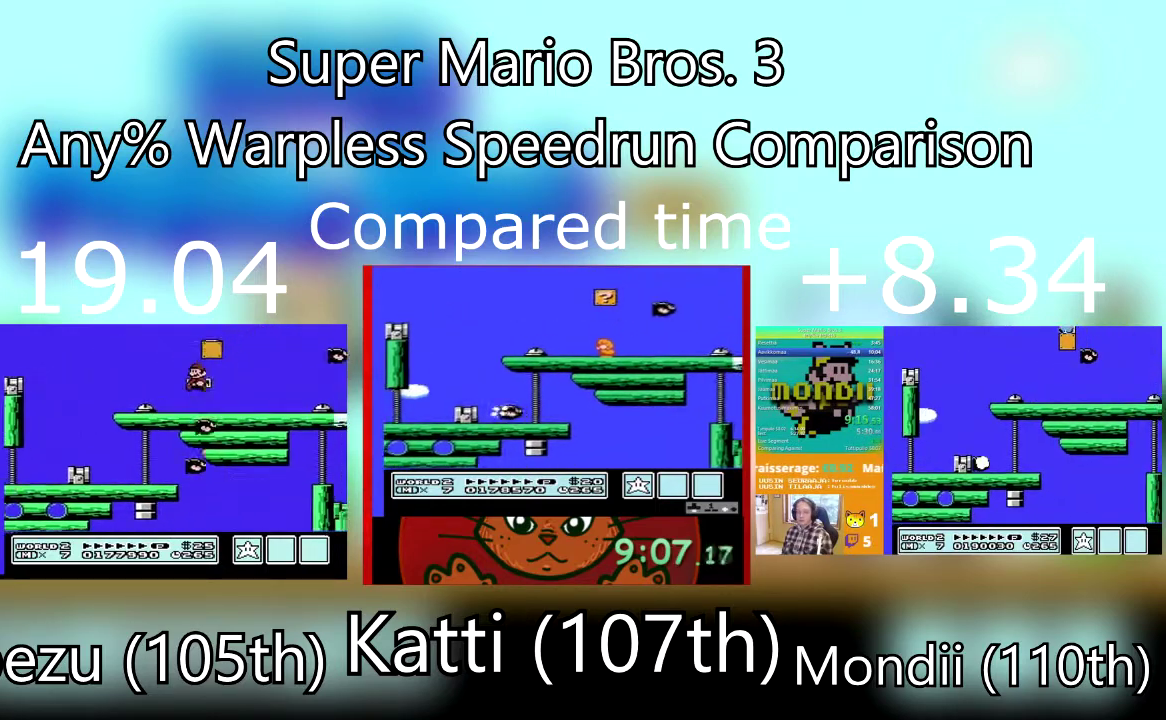
{"buttons": ["SQUARE", "DPAD_RIGHT"], "events": [[100, "DPAD_LEFT", "down"], [167, "DPAD_LEFT", "up"], [200, "CROSS", "down"], [300, "DPAD_RIGHT", "down"], [500, "CROSS", "up"]]}
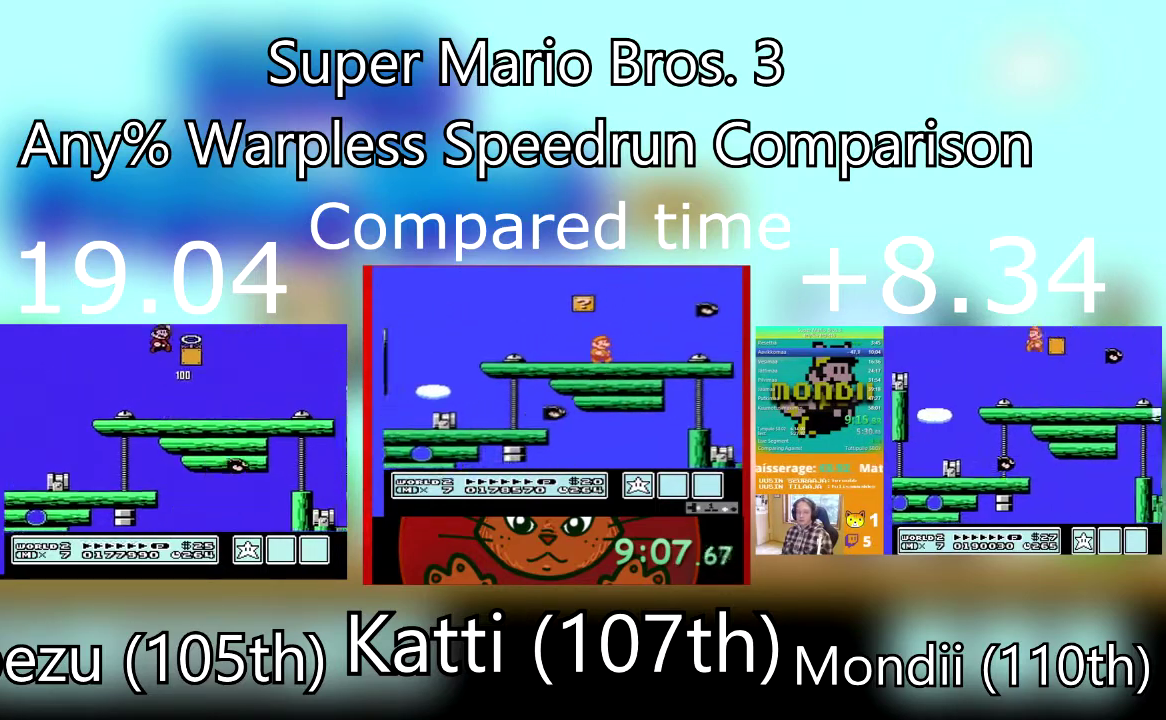
{"buttons": [], "events": [[301, "DPAD_RIGHT", "up"], [401, "SQUARE", "up"]]}
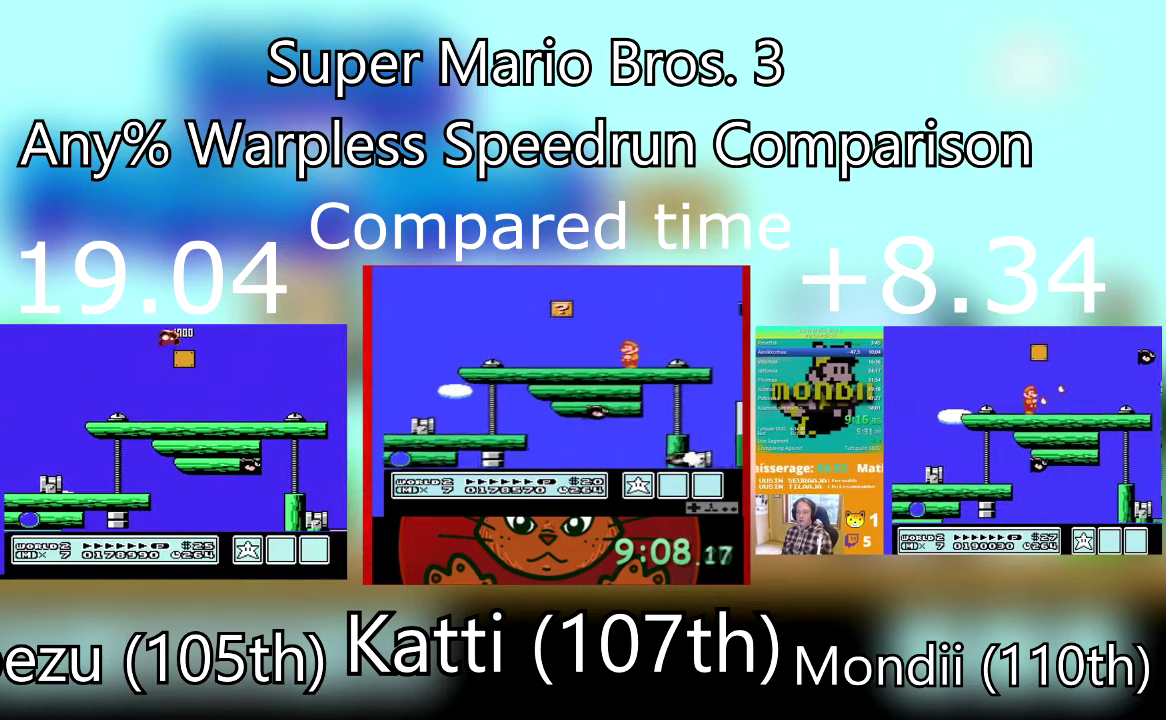
{"buttons": ["SQUARE", "DPAD_RIGHT"], "events": [[67, "SQUARE", "down"], [100, "DPAD_RIGHT", "down"], [167, "SQUARE", "up"], [267, "SQUARE", "down"], [367, "SQUARE", "up"], [467, "SQUARE", "down"]]}
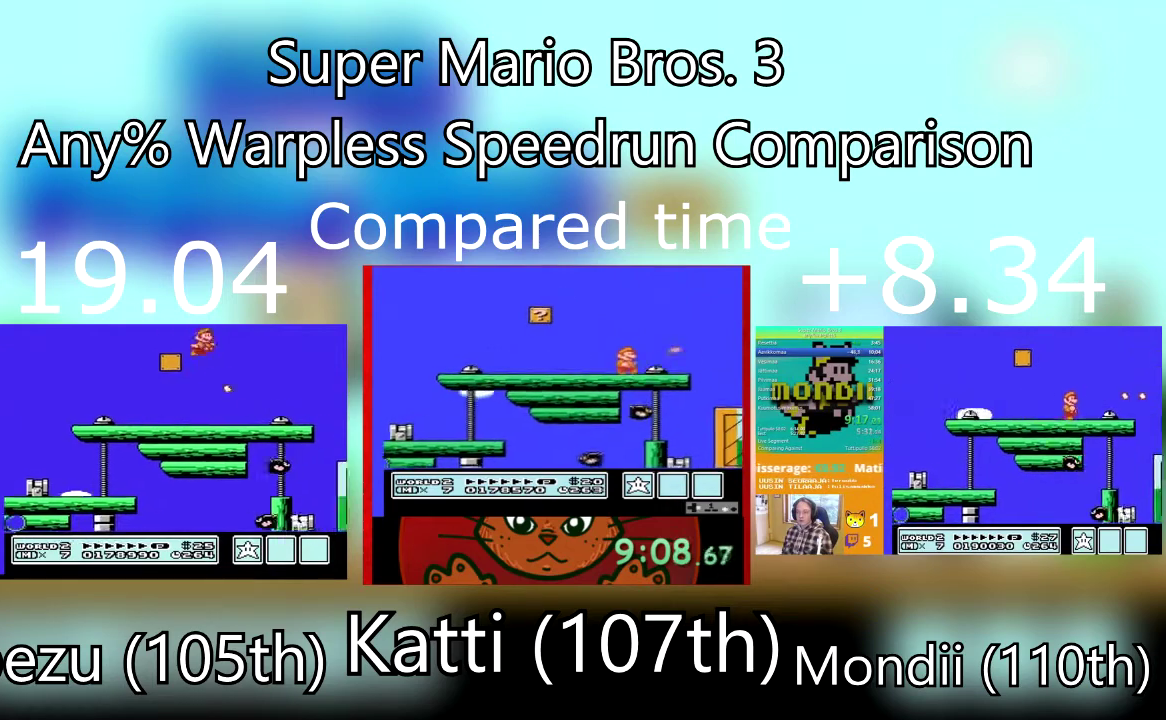
{"buttons": ["CROSS", "SQUARE", "DPAD_RIGHT"], "events": [[401, "CROSS", "down"]]}
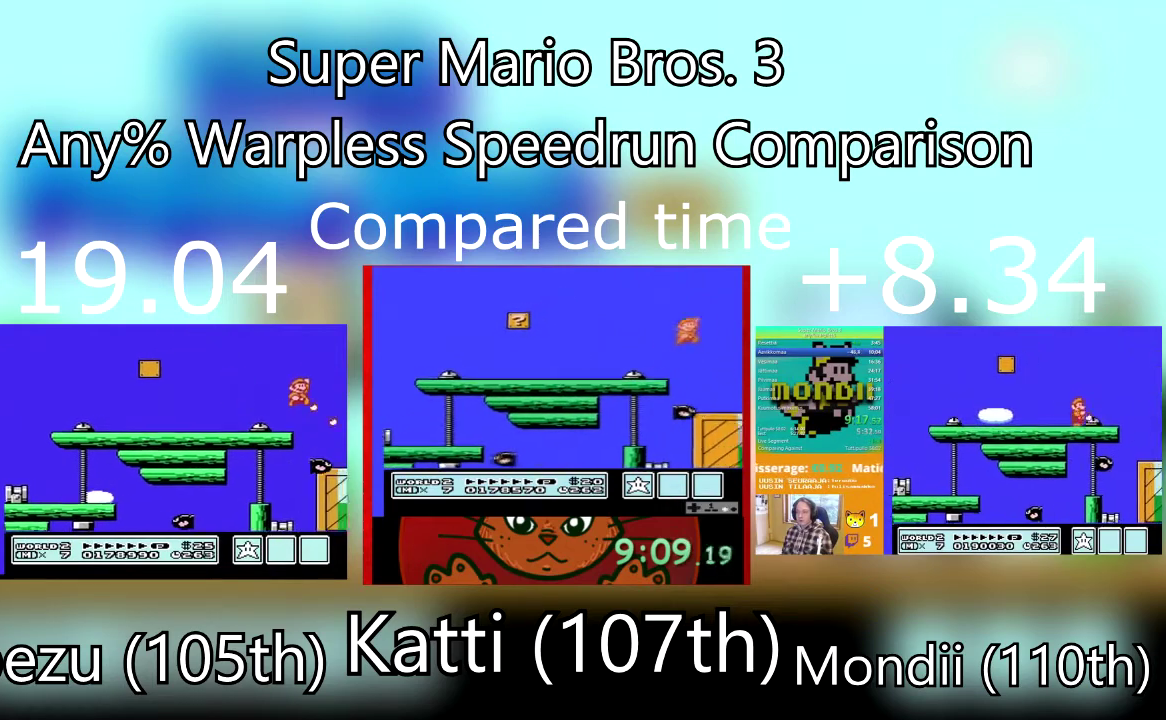
{"buttons": ["SQUARE", "DPAD_RIGHT"], "events": [[66, "CROSS", "up"], [100, "SQUARE", "up"], [200, "SQUARE", "down"]]}
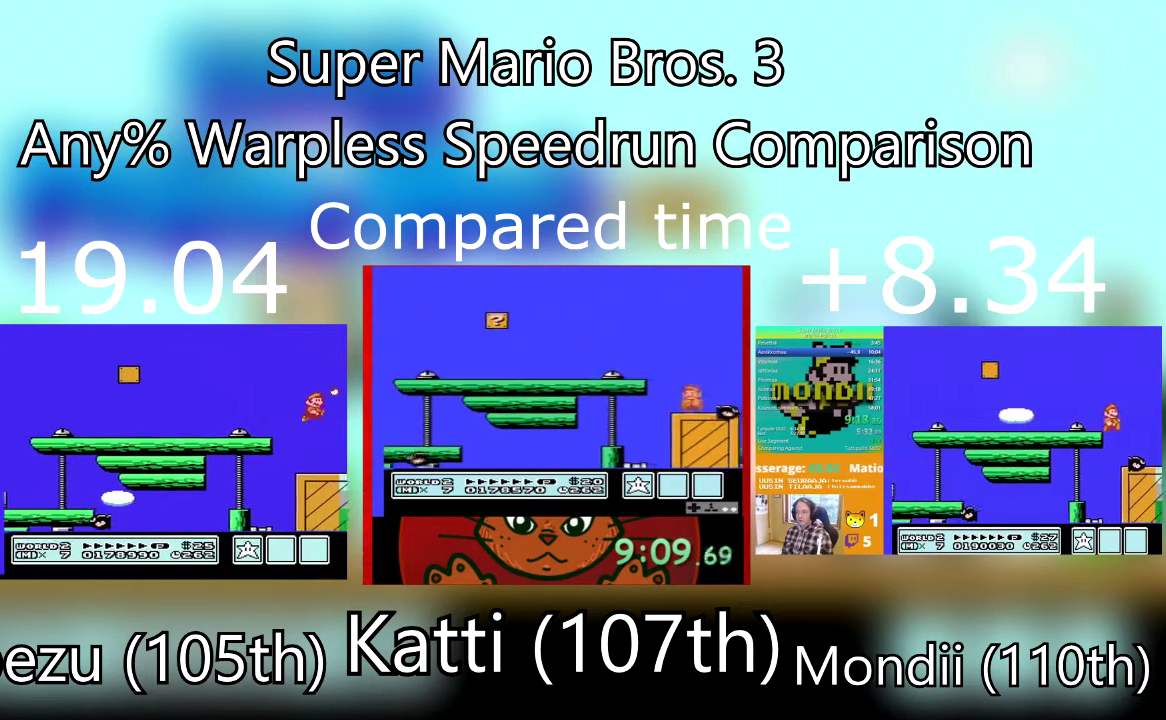
{"buttons": ["SQUARE", "DPAD_RIGHT"], "events": [[200, "SQUARE", "up"], [267, "SQUARE", "down"], [367, "SQUARE", "up"], [467, "SQUARE", "down"]]}